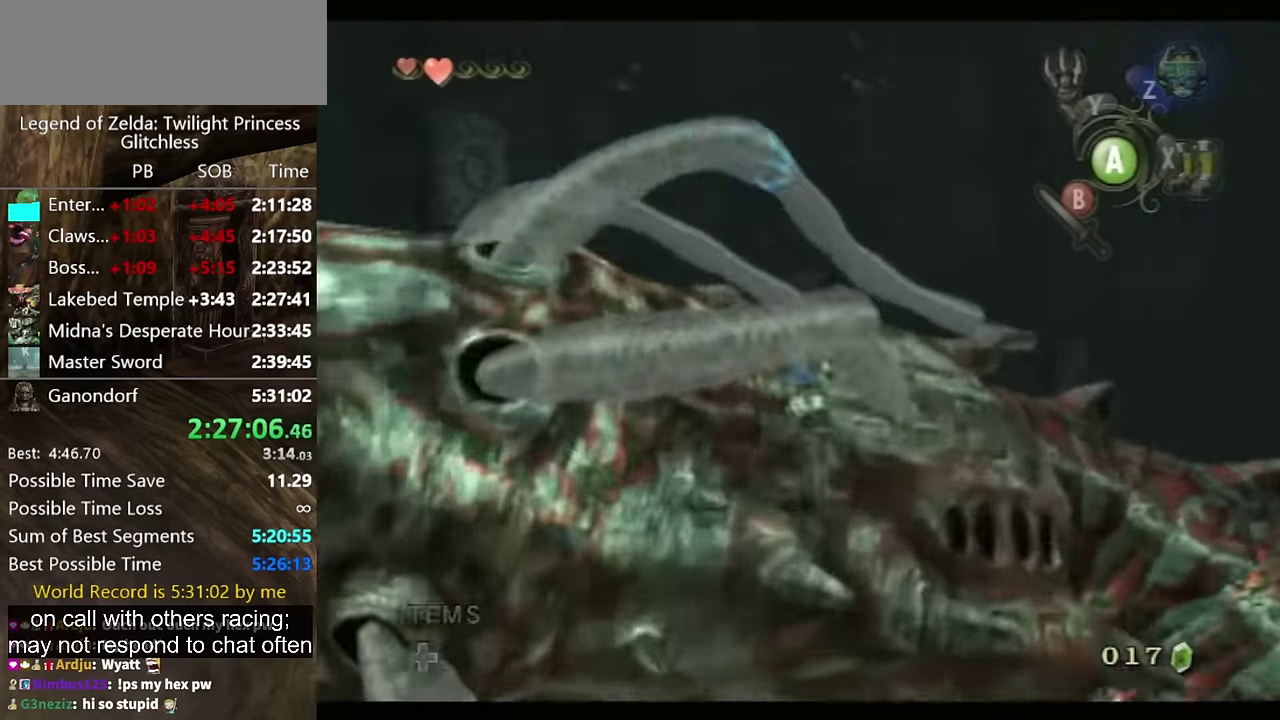
Gameplay with a controller (Nintendo layout); each line is a JSON object with the inputs held at the frame after it. "events" lists button and stick changes between this image and that frame as [ms after this image, input, new state], when the widget could be followed in between. Not read: L2 L3 R3.
{"buttons": ["B"], "left_stick": "center", "right_stick": "center", "events": [[34, "B", "down"], [100, "B", "up"], [167, "B", "down"], [267, "B", "up"], [300, "right_stick", "down"], [334, "B", "down"], [367, "right_stick", "center"], [400, "B", "up"], [500, "B", "down"]]}
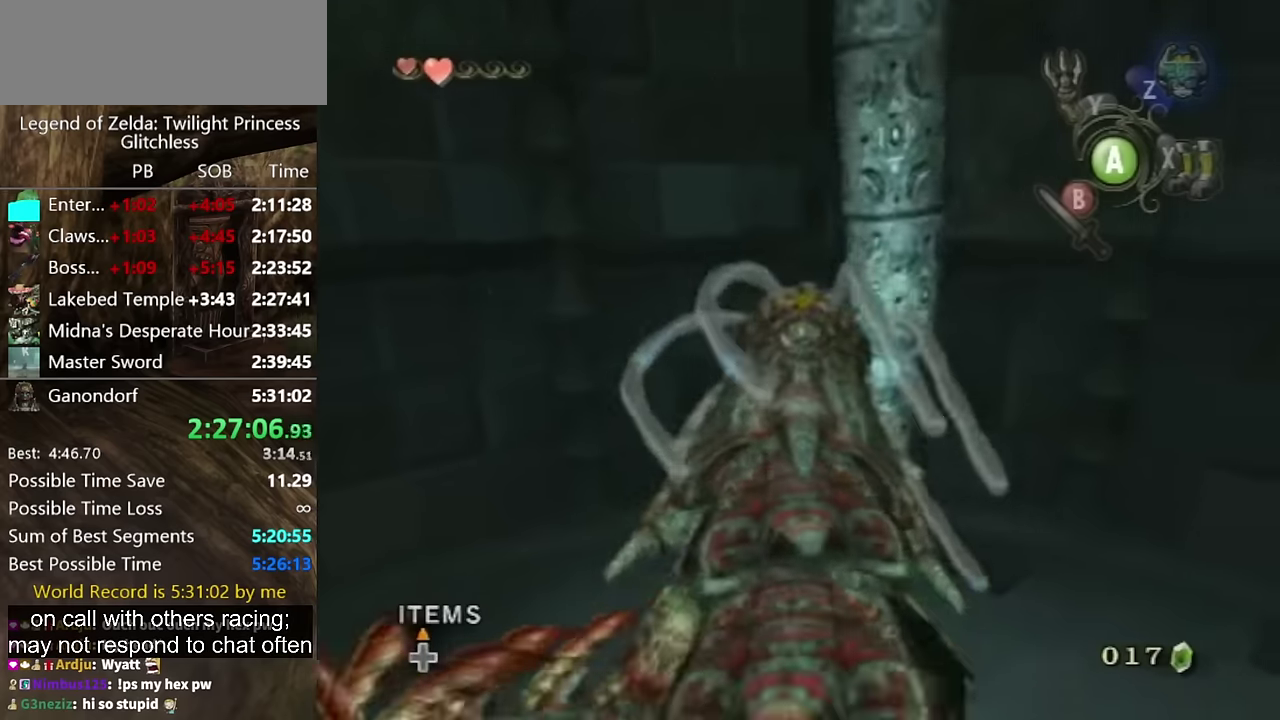
{"buttons": ["B"], "left_stick": "center", "right_stick": "center", "events": [[100, "B", "up"], [167, "B", "down"], [234, "B", "up"], [300, "B", "down"], [400, "B", "up"], [500, "B", "down"]]}
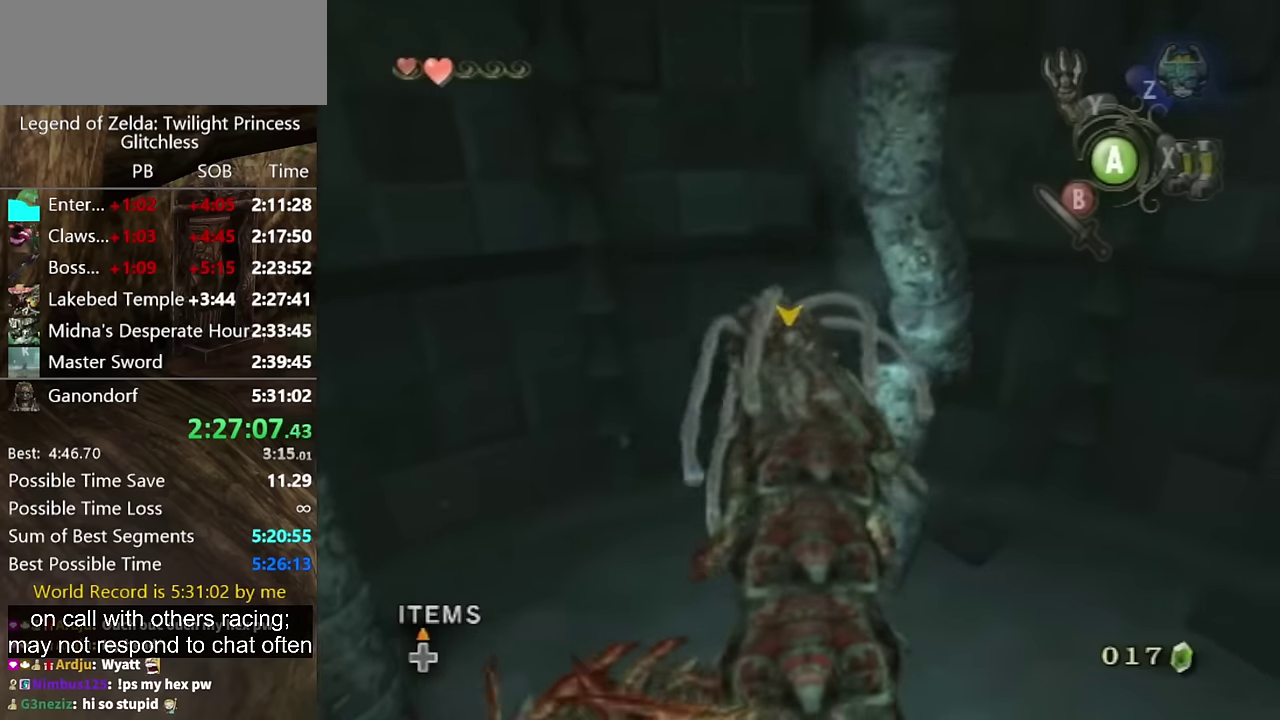
{"buttons": ["B"], "left_stick": "center", "right_stick": "center", "events": [[100, "B", "up"], [167, "B", "down"], [400, "B", "up"], [467, "B", "down"]]}
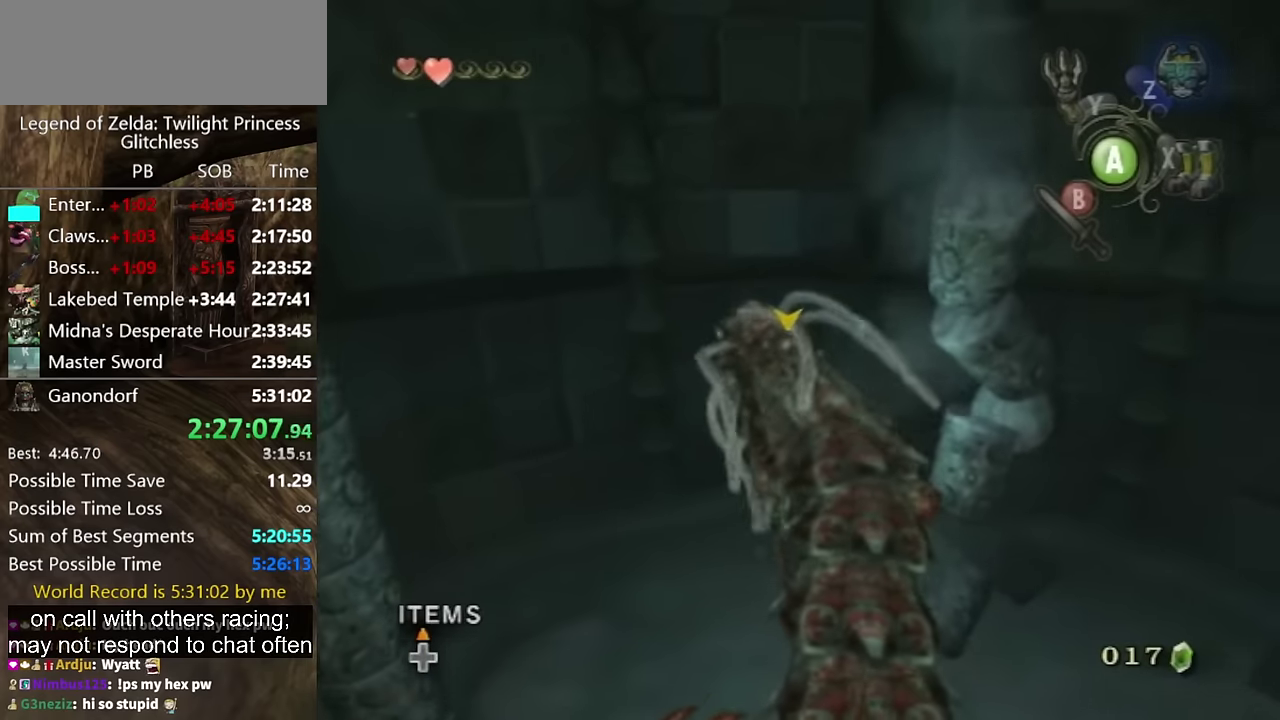
{"buttons": [], "left_stick": "center", "right_stick": "center", "events": [[67, "B", "up"], [134, "B", "down"], [200, "B", "up"], [234, "right_stick", "left"], [300, "B", "down"], [367, "right_stick", "center"], [500, "B", "up"]]}
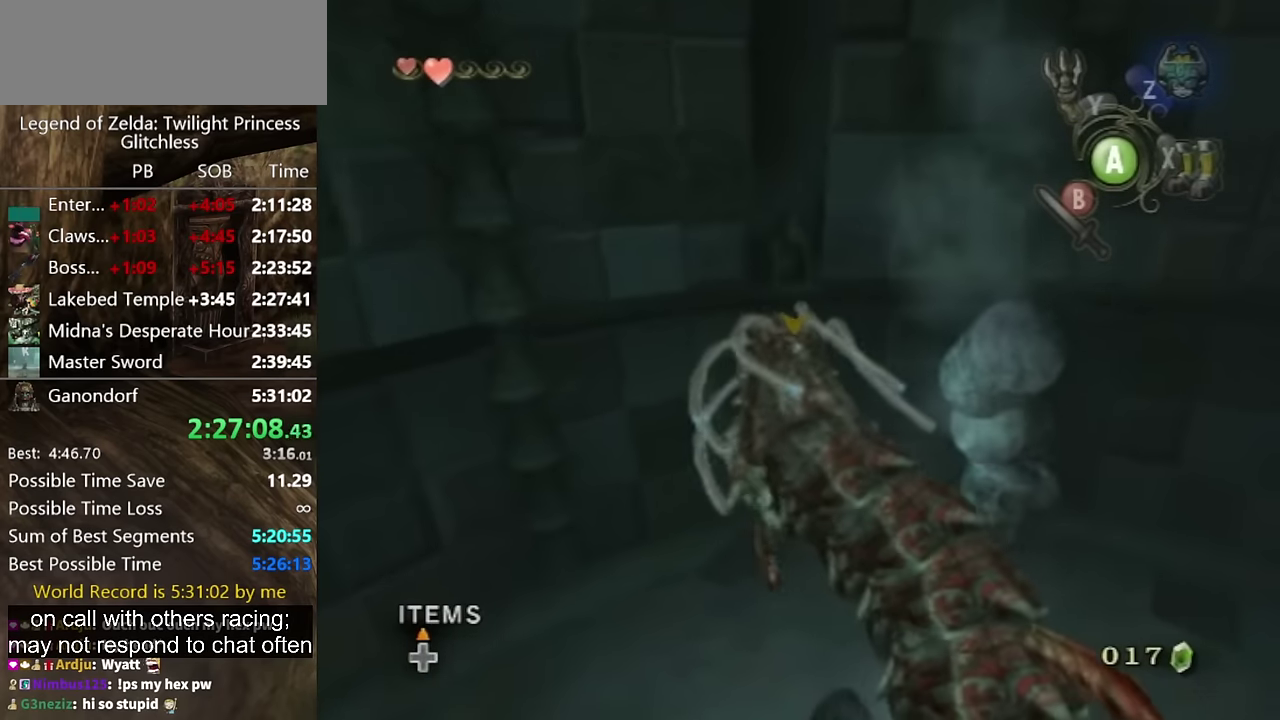
{"buttons": ["B"], "left_stick": "center", "right_stick": "center", "events": [[67, "B", "down"], [134, "B", "up"], [200, "B", "down"], [400, "B", "up"], [467, "B", "down"]]}
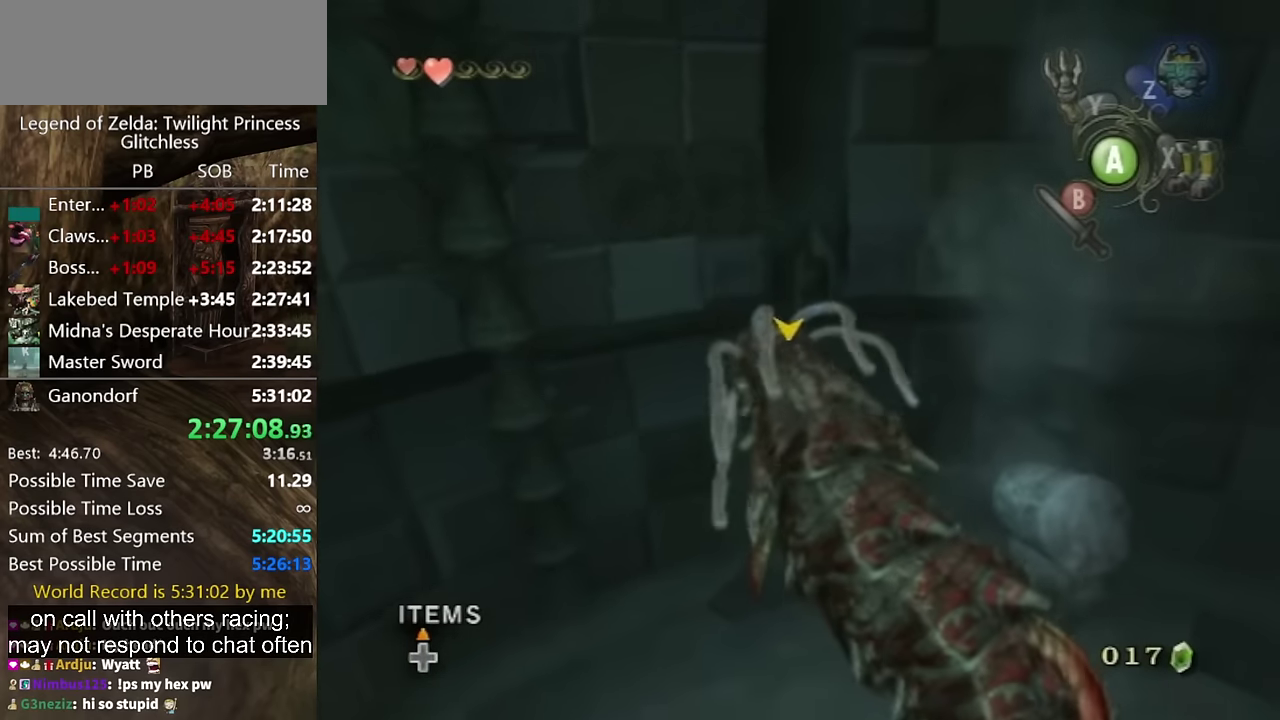
{"buttons": [], "left_stick": "center", "right_stick": "center", "events": [[34, "B", "up"], [134, "B", "down"], [200, "B", "up"], [267, "B", "down"], [334, "B", "up"], [400, "B", "down"], [500, "B", "up"]]}
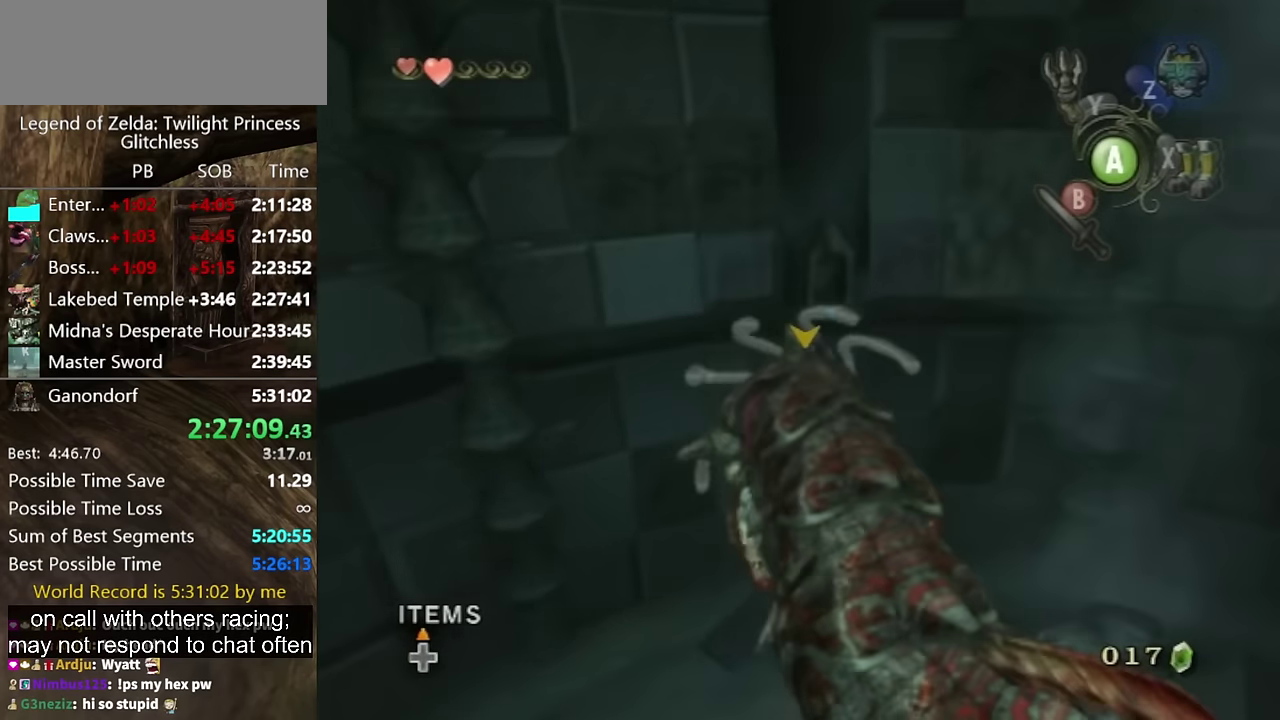
{"buttons": ["B"], "left_stick": "center", "right_stick": "left", "events": [[67, "B", "down"], [134, "B", "up"], [167, "right_stick", "left"], [234, "B", "down"], [300, "B", "up"], [367, "B", "down"], [434, "B", "up"], [500, "B", "down"]]}
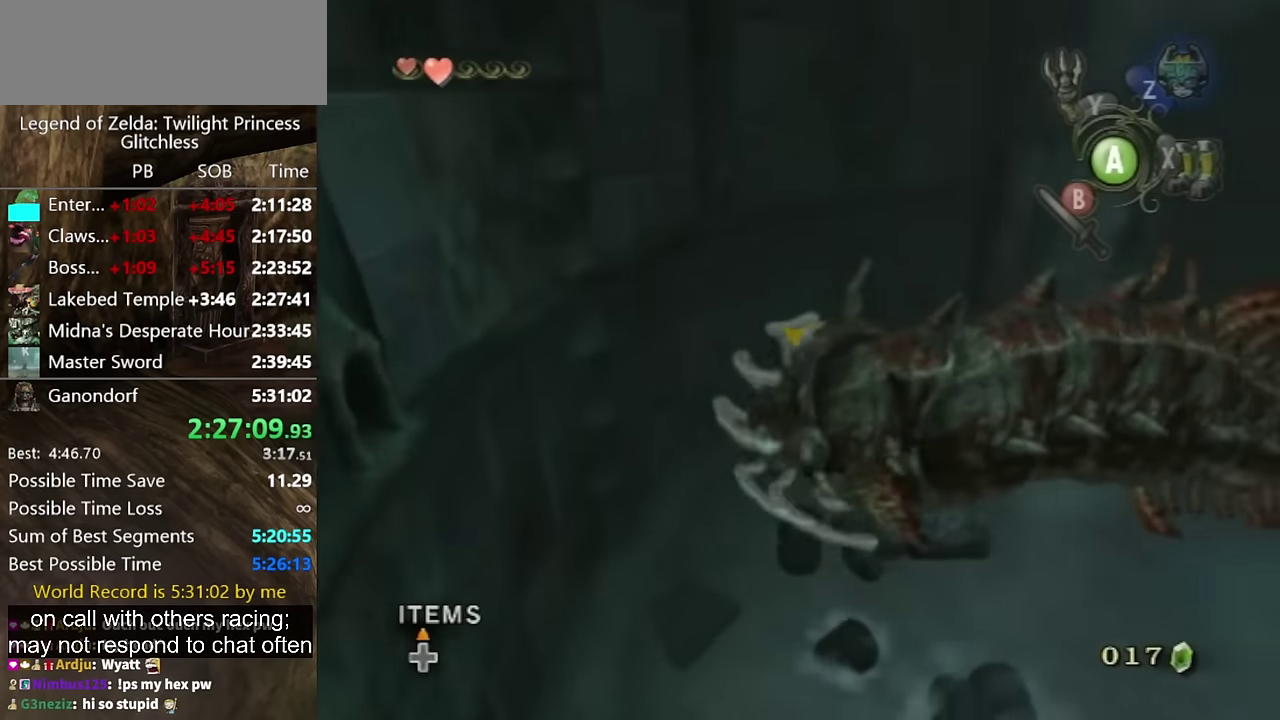
{"buttons": ["B"], "left_stick": "center", "right_stick": "left", "events": [[67, "B", "up"], [167, "B", "down"], [267, "B", "up"], [334, "B", "down"], [400, "B", "up"], [467, "B", "down"]]}
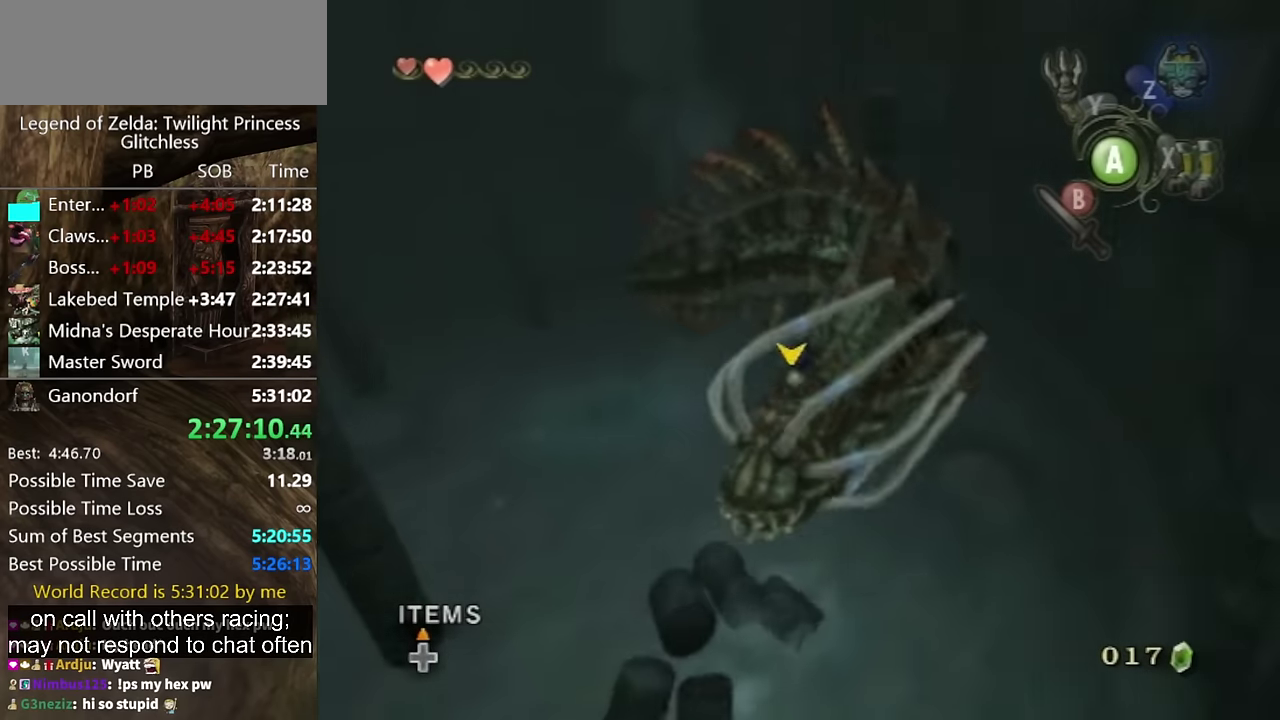
{"buttons": [], "left_stick": "center", "right_stick": "center", "events": [[67, "B", "up"], [134, "B", "down"], [200, "B", "up"], [334, "right_stick", "center"], [434, "B", "down"], [500, "B", "up"]]}
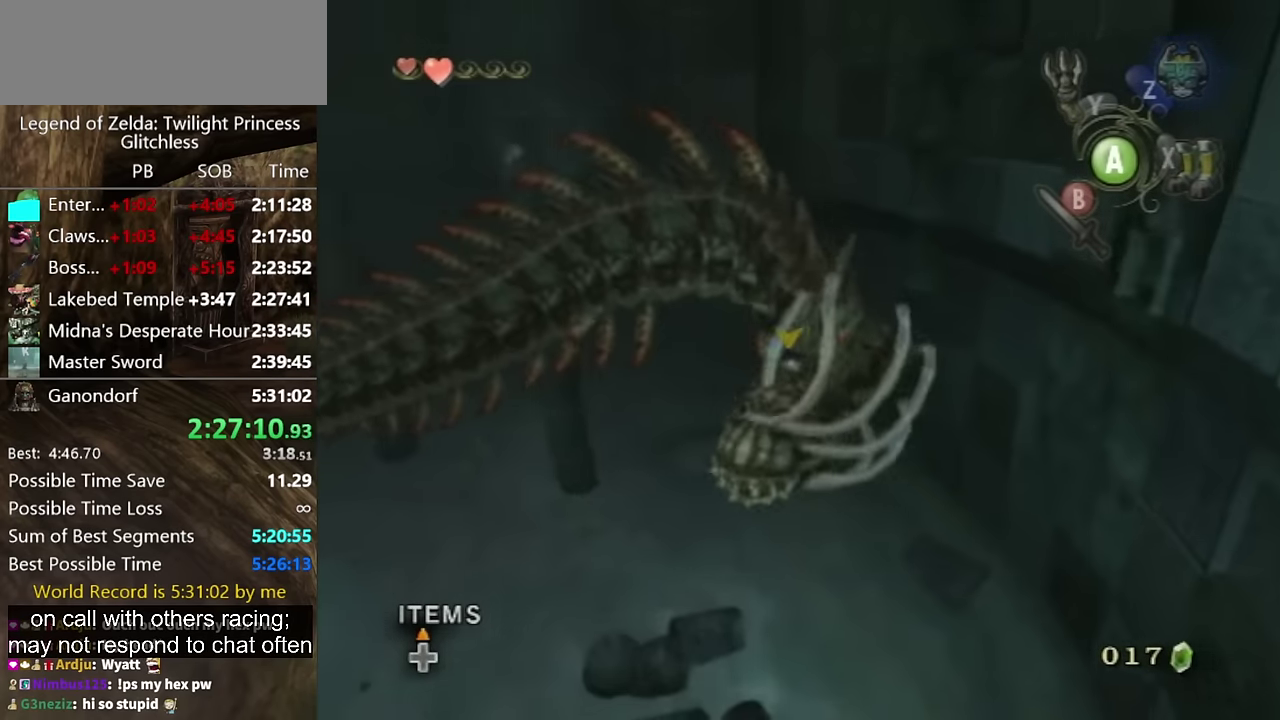
{"buttons": ["B"], "left_stick": "center", "right_stick": "center", "events": [[100, "B", "down"], [167, "B", "up"], [267, "B", "down"], [400, "B", "up"], [500, "B", "down"]]}
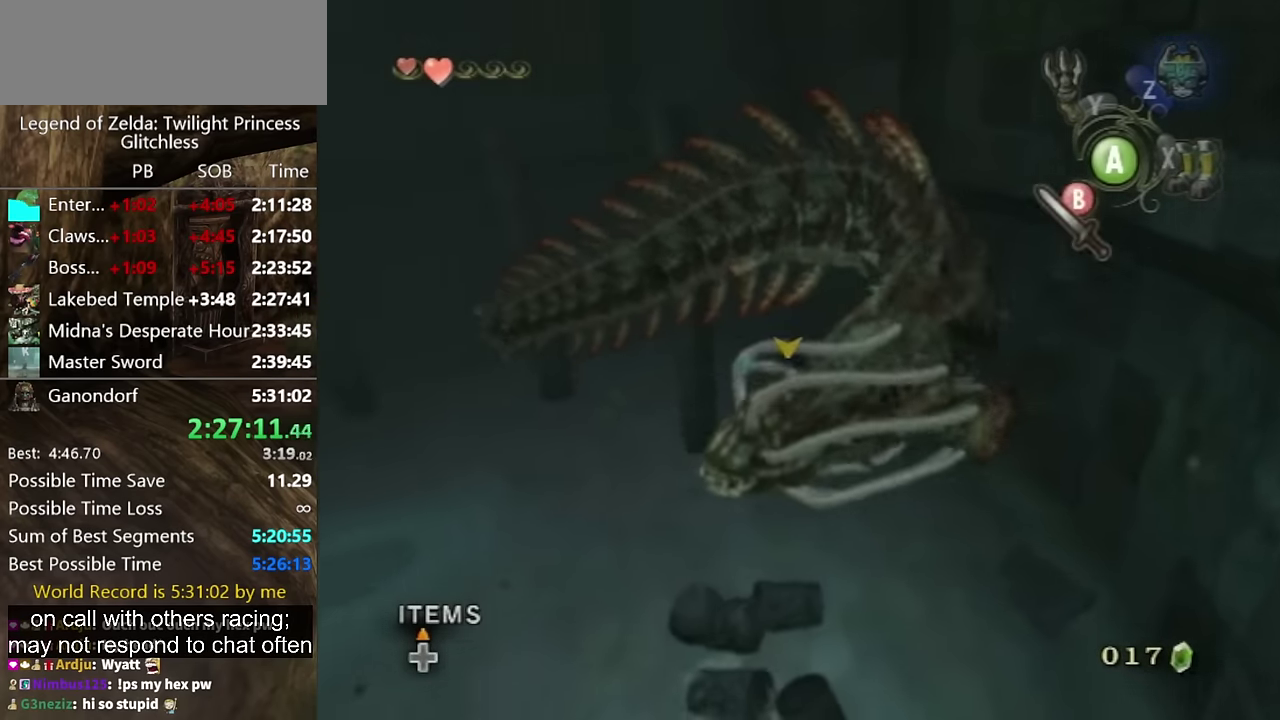
{"buttons": [], "left_stick": "center", "right_stick": "center", "events": [[67, "B", "up"], [134, "B", "down"], [200, "B", "up"]]}
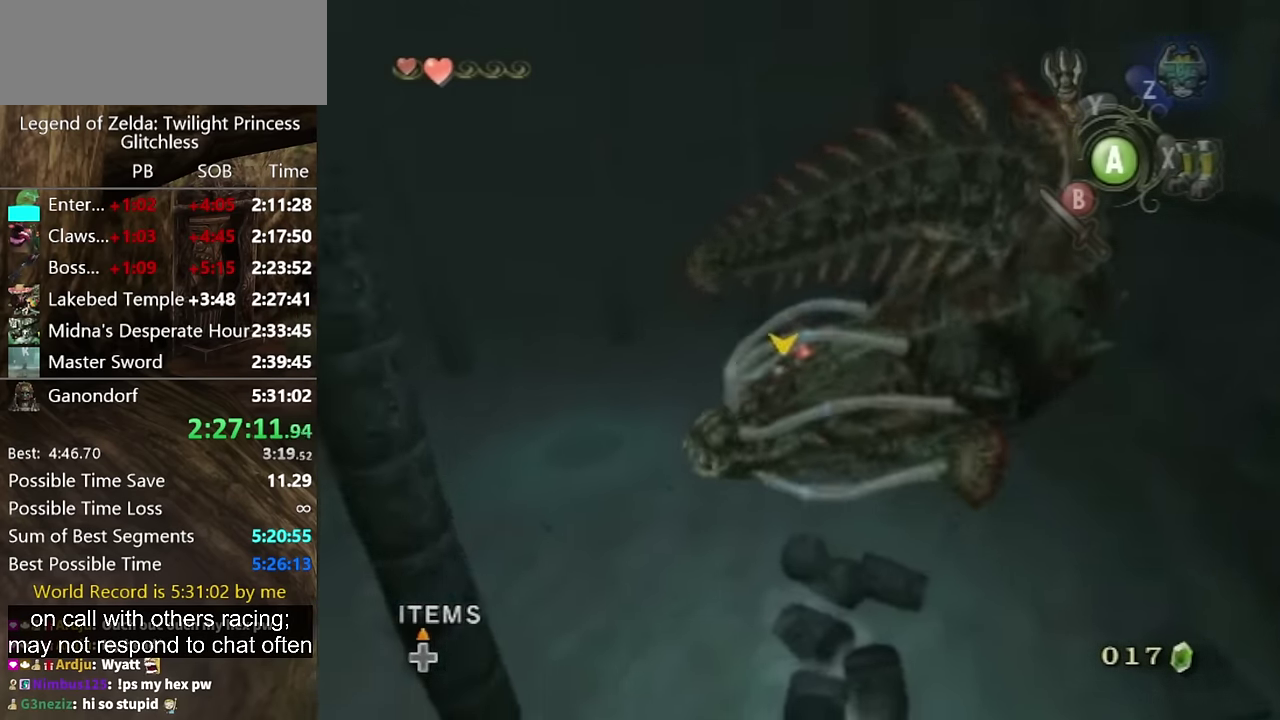
{"buttons": [], "left_stick": "center", "right_stick": "center", "events": [[67, "DPAD_UP", "down"], [134, "DPAD_UP", "up"]]}
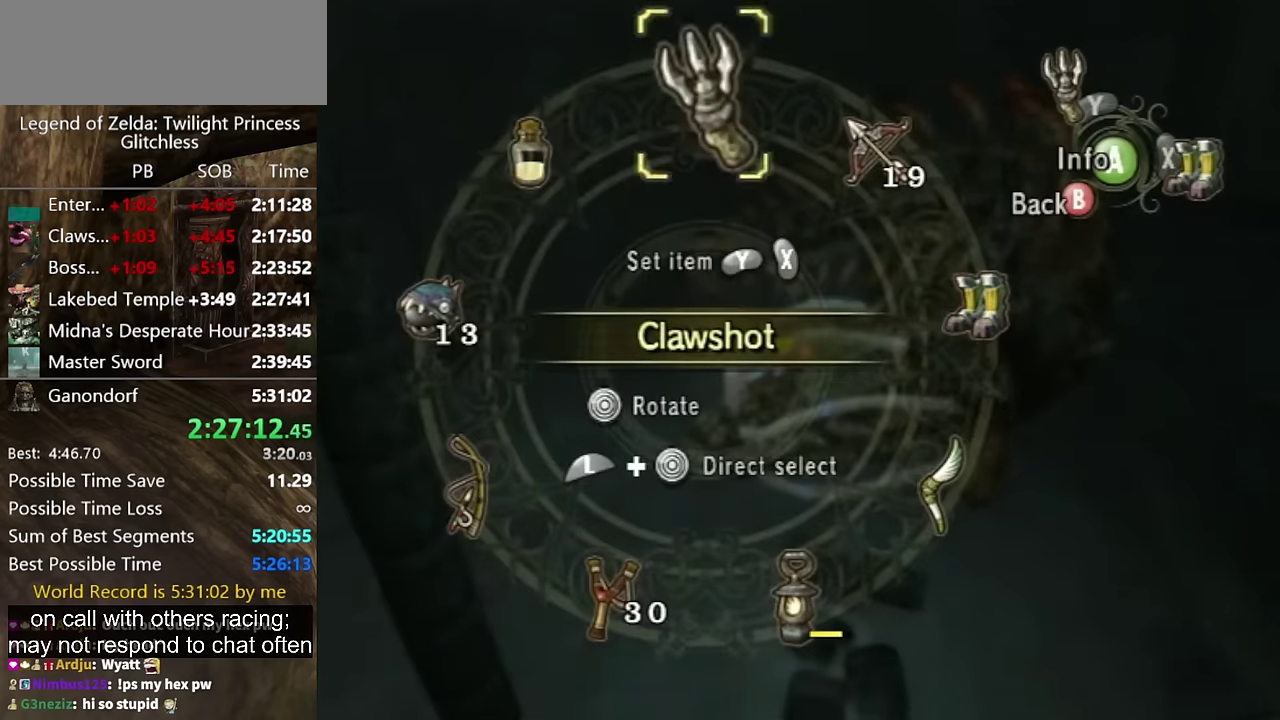
{"buttons": [], "left_stick": "center", "right_stick": "center", "events": [[134, "left_stick", "up"], [267, "left_stick", "center"], [367, "X", "down"], [434, "X", "up"]]}
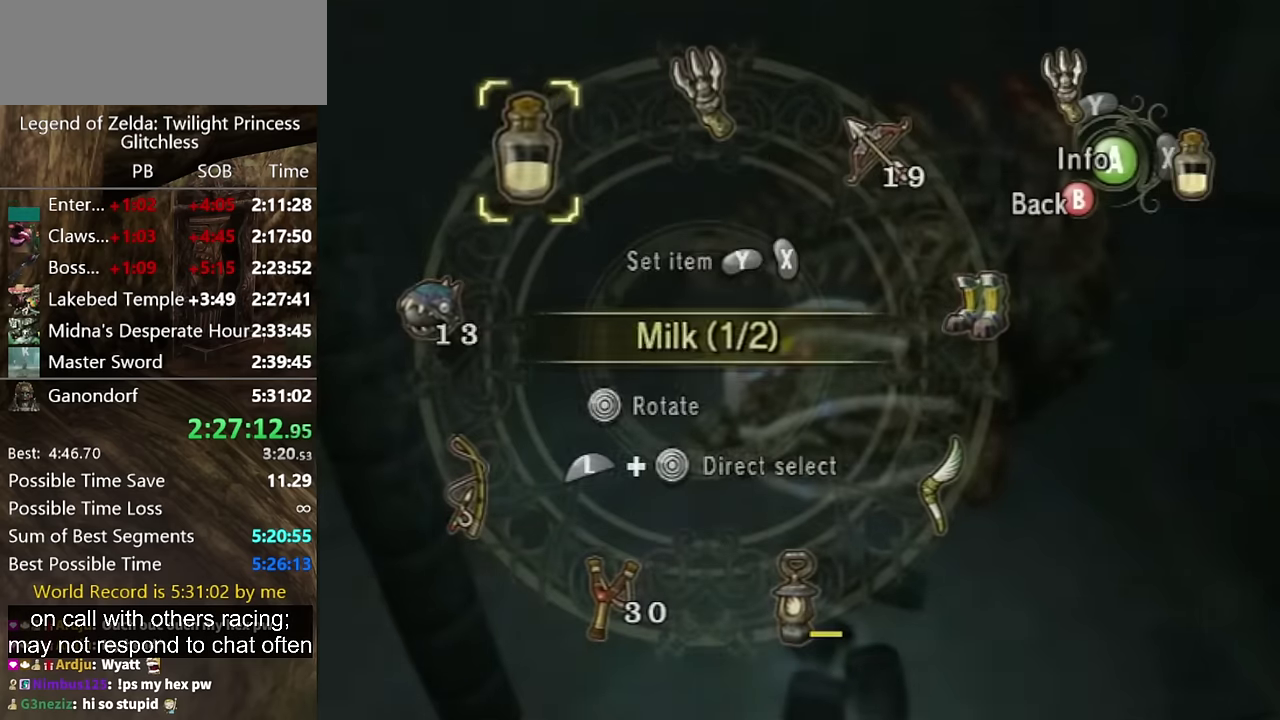
{"buttons": ["L1"], "left_stick": "center", "right_stick": "center", "events": [[34, "B", "down"], [100, "B", "up"], [234, "L1", "down"]]}
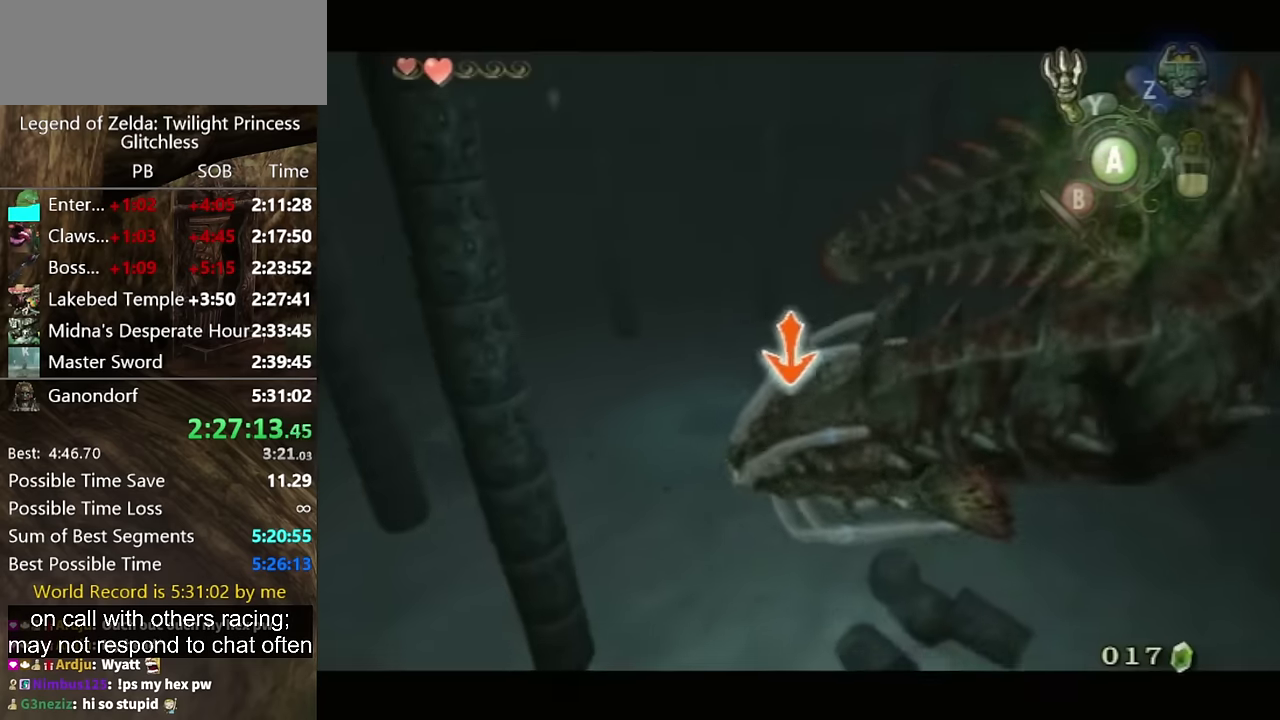
{"buttons": ["L1"], "left_stick": "center", "right_stick": "center", "events": []}
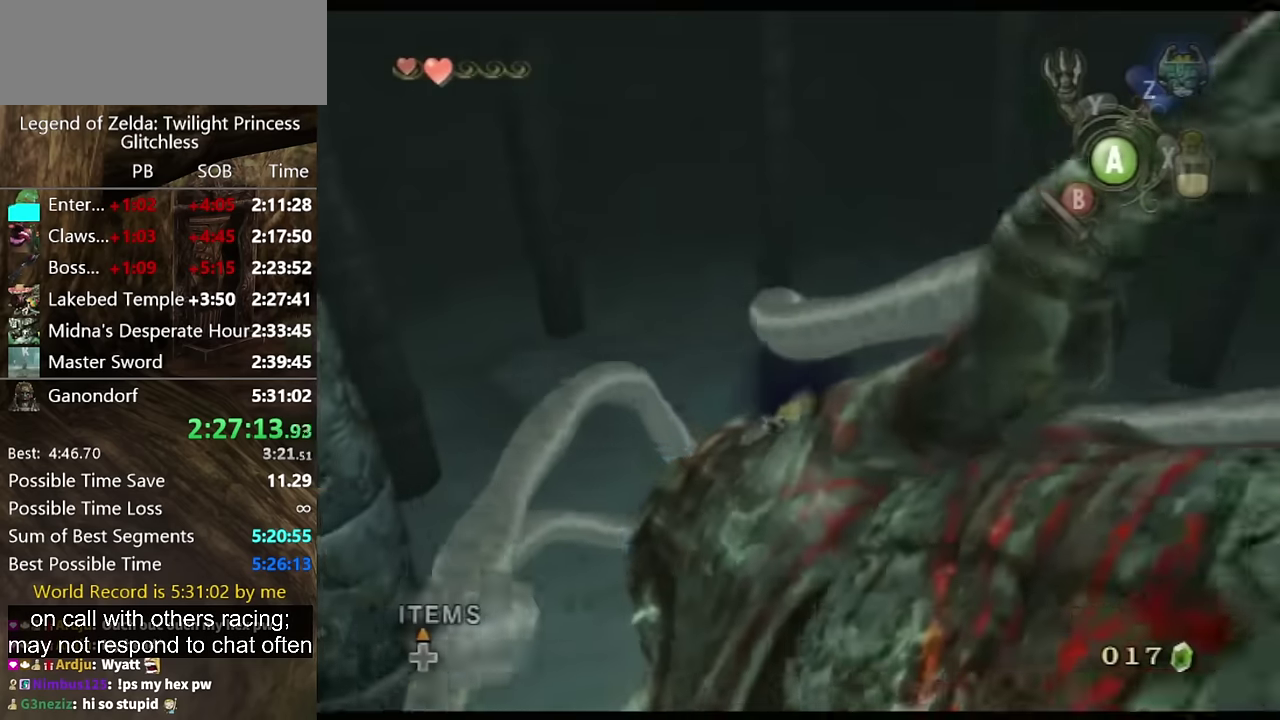
{"buttons": [], "left_stick": "center", "right_stick": "center", "events": [[367, "L1", "up"]]}
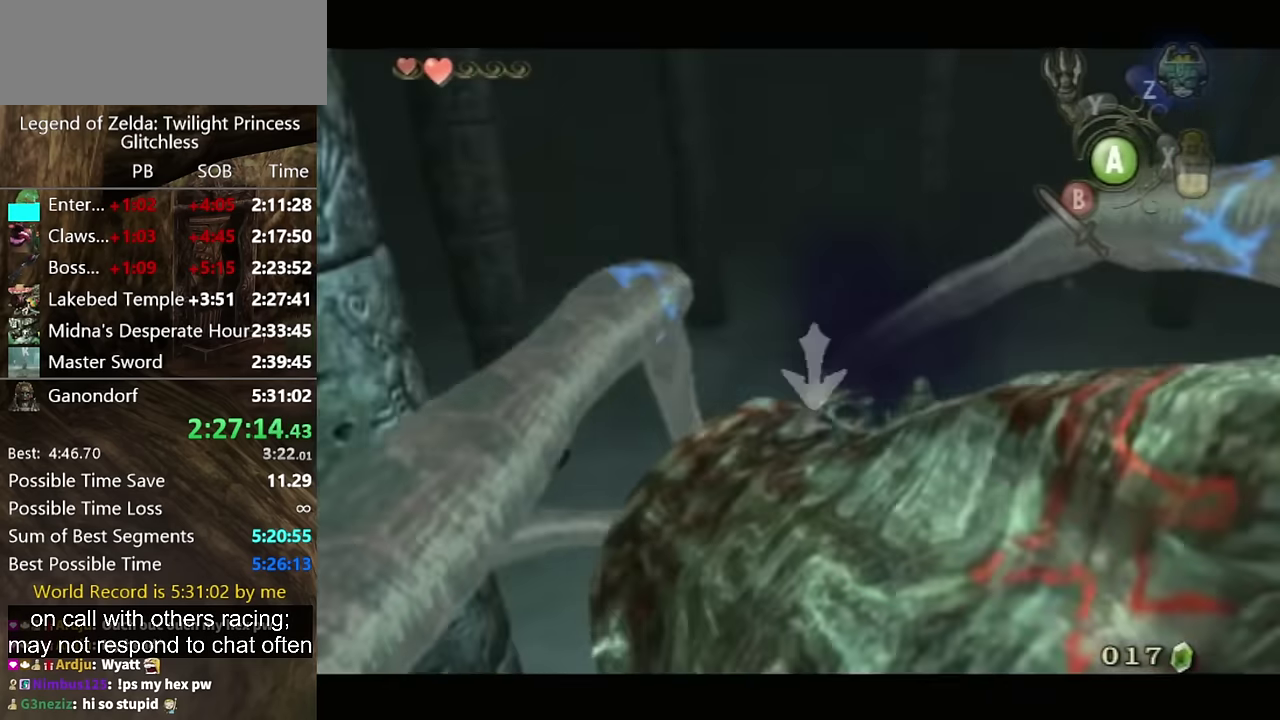
{"buttons": [], "left_stick": "center", "right_stick": "center", "events": [[34, "A", "down"], [100, "A", "up"], [167, "A", "down"], [234, "A", "up"], [300, "A", "down"], [367, "A", "up"]]}
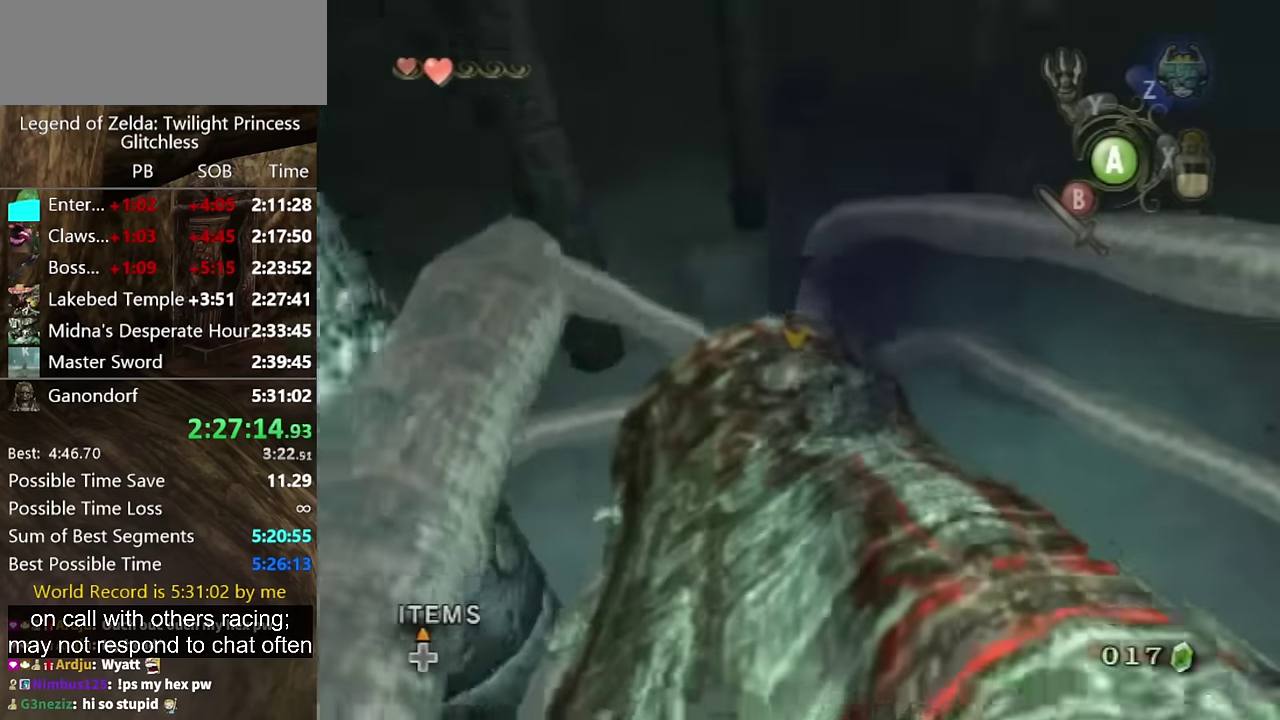
{"buttons": ["A"], "left_stick": "center", "right_stick": "center", "events": [[67, "A", "down"], [134, "A", "up"], [200, "A", "down"], [400, "A", "up"], [467, "A", "down"]]}
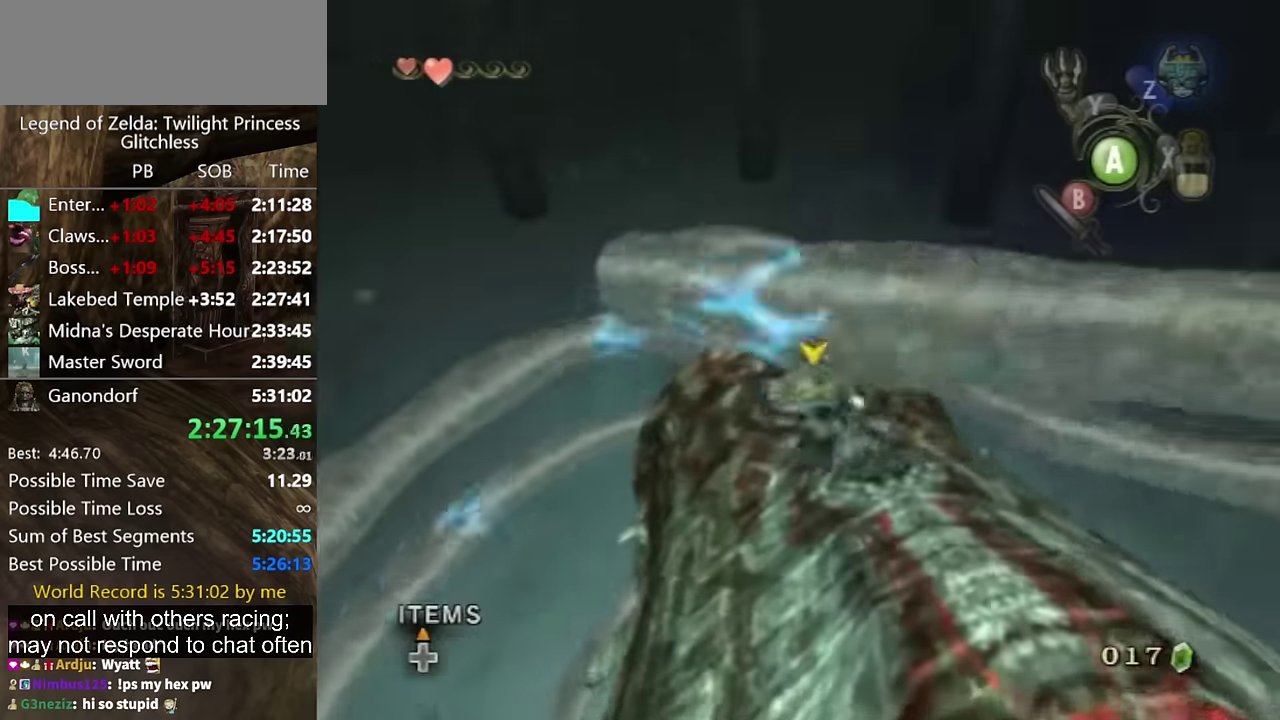
{"buttons": ["A"], "left_stick": "center", "right_stick": "center", "events": [[34, "A", "up"], [134, "A", "down"], [200, "A", "up"], [367, "A", "down"], [434, "A", "up"], [500, "A", "down"]]}
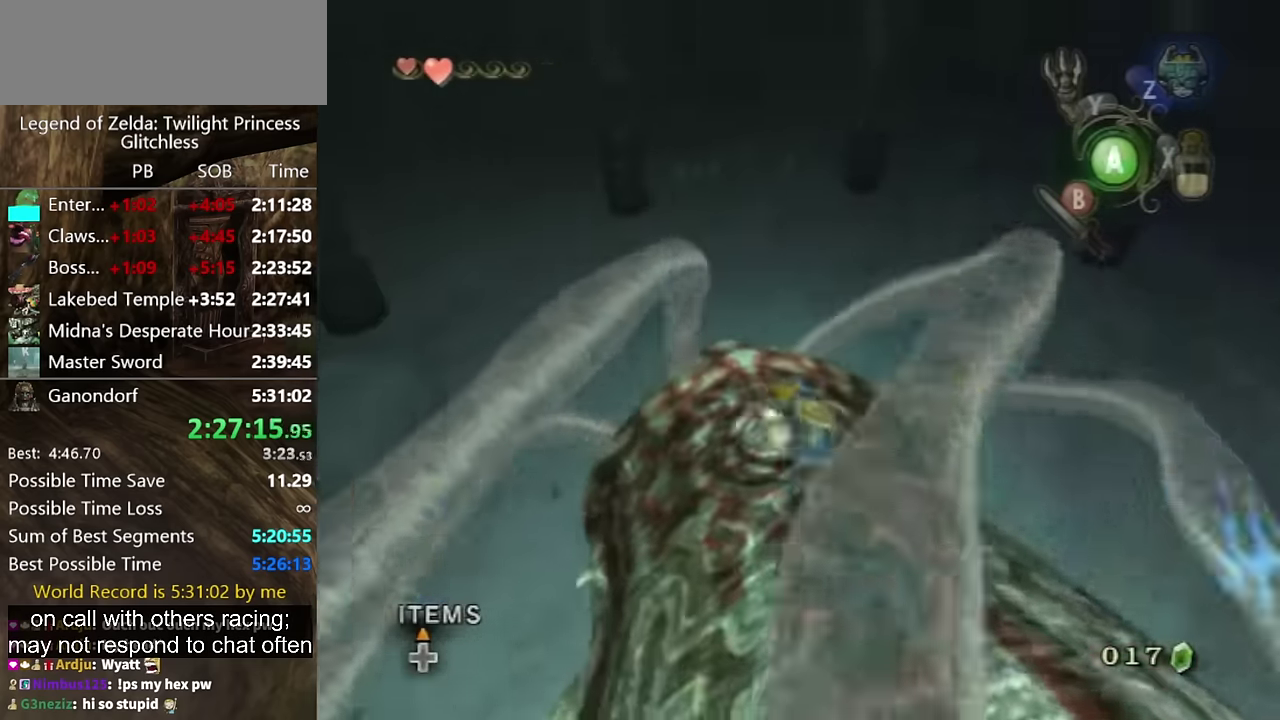
{"buttons": [], "left_stick": "center", "right_stick": "center", "events": [[67, "A", "up"], [167, "A", "down"], [234, "A", "up"], [400, "A", "down"], [500, "A", "up"]]}